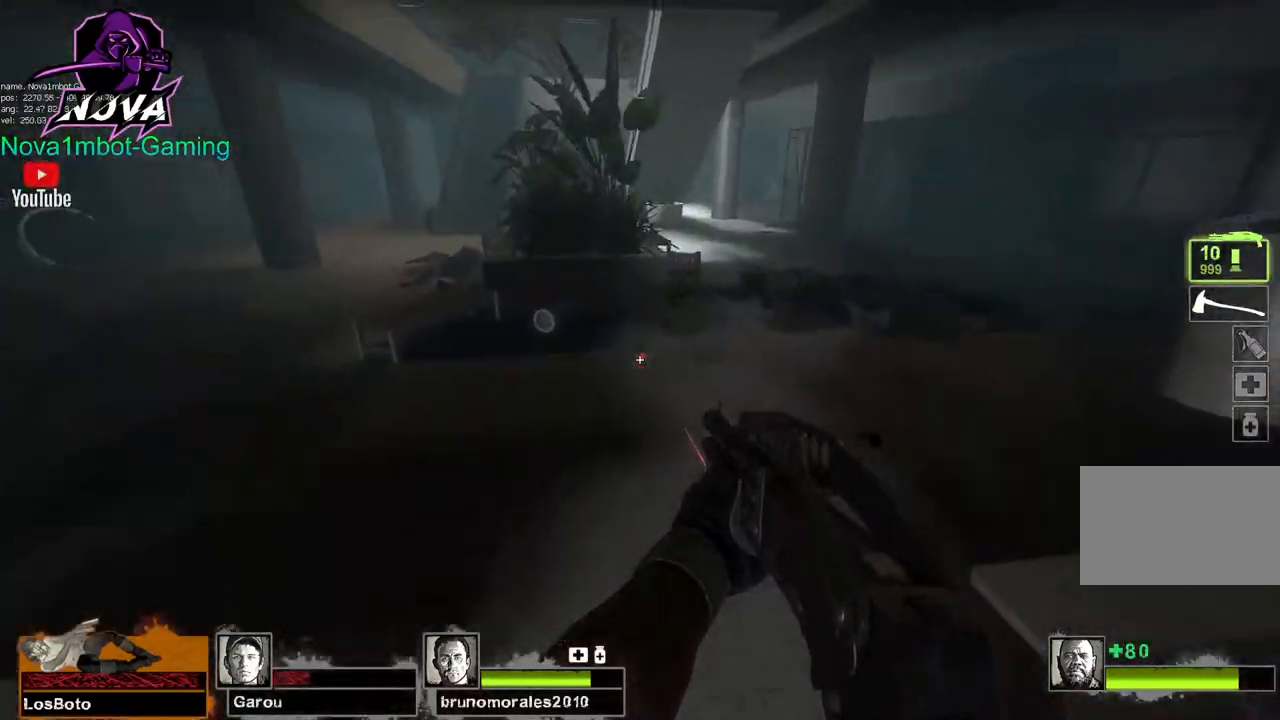
Gameplay with keyboard and mouse; each line is a JSON object with the keys and mouse buttons held at the frame after it. "events" lists presses ("down") and releases ("up") of "1", "2", "3", "4", "5", "a", "alt", "c", "caps_lock", "ctrl", "d", "e", "f", "g", "q", "r", "s", "shift", "space", "t", "tab", "v", "w", "x", "z", "mouse_left", "mouse_wheel" and "mouse_right" between this image and that frame as [ms after this image, input, new state], when the widget could be followed in between. "mouse_left", "mouse_wheel", "mouse_right" = the "left", "wheel", "right" buttons of the "mouse" list. No other keys are recorded. "wheel" means that the mouse wheel is clicked or scrolled. Not read: mouse_move.
{"keys": ["d"], "mouse": [], "events": [[367, "space", "down"], [450, "d", "down"], [500, "a", "up"], [500, "space", "up"]]}
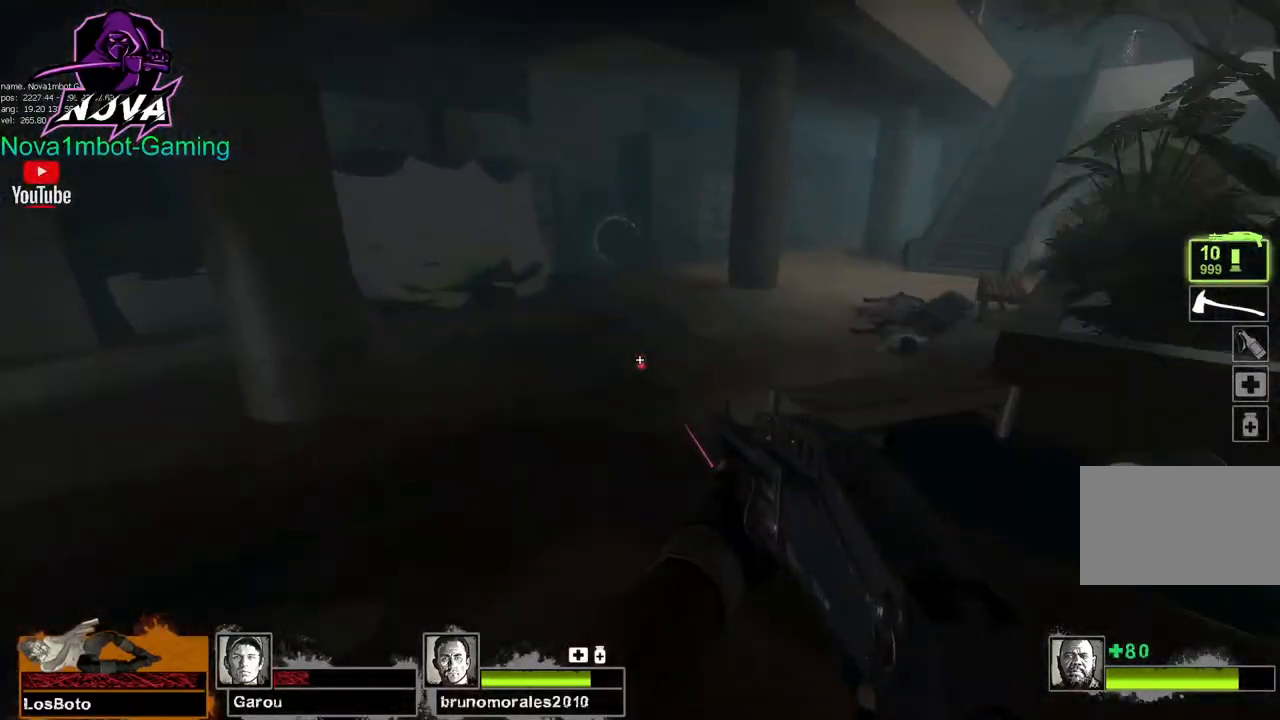
{"keys": ["d", "space"], "mouse": [], "events": [[234, "a", "down"], [234, "d", "up"], [384, "a", "up"], [484, "d", "down"], [484, "space", "down"]]}
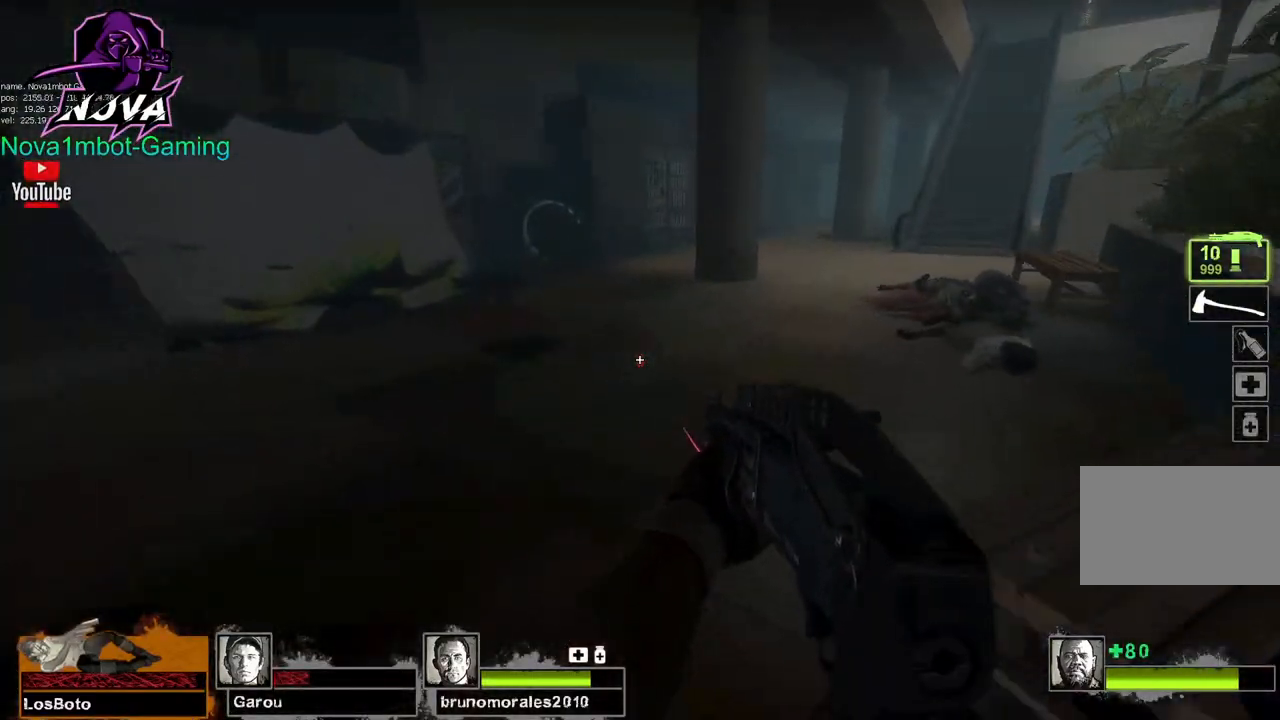
{"keys": ["a"], "mouse": [], "events": [[167, "space", "up"], [300, "w", "down"], [400, "d", "up"], [434, "a", "down"], [484, "w", "up"]]}
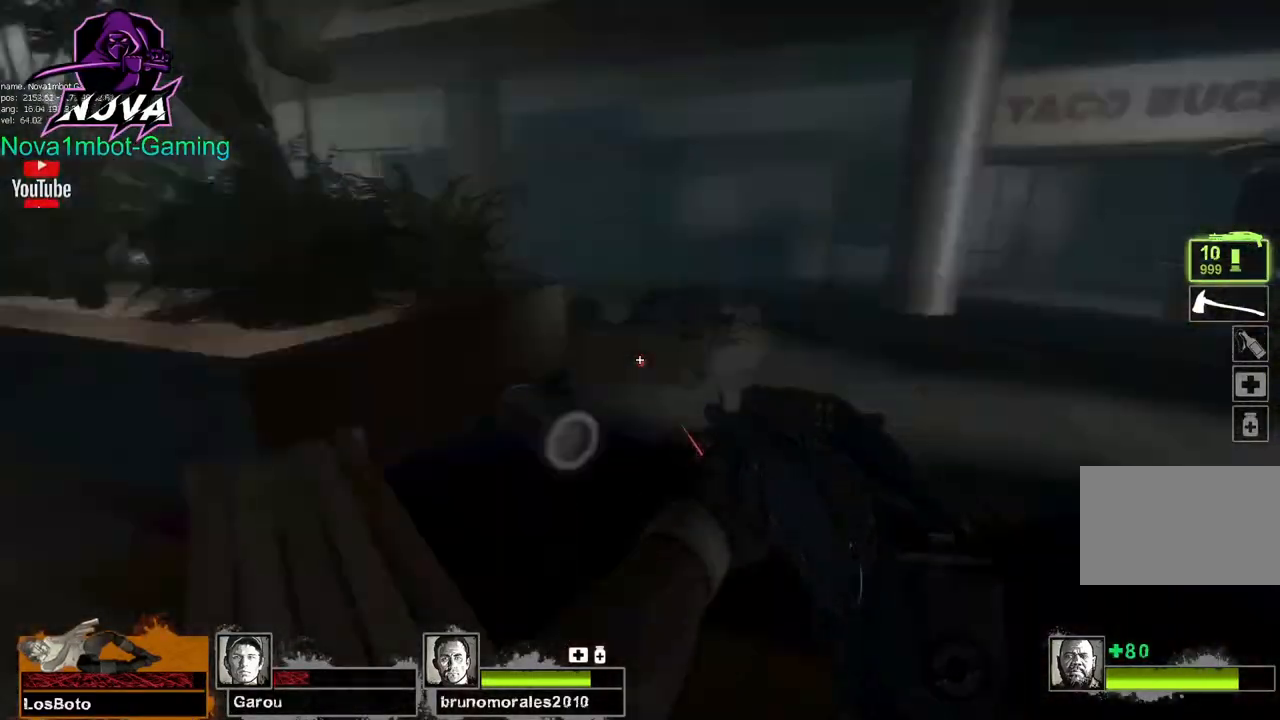
{"keys": ["a", "s"], "mouse": [], "events": [[84, "s", "down"], [184, "a", "up"], [417, "a", "down"]]}
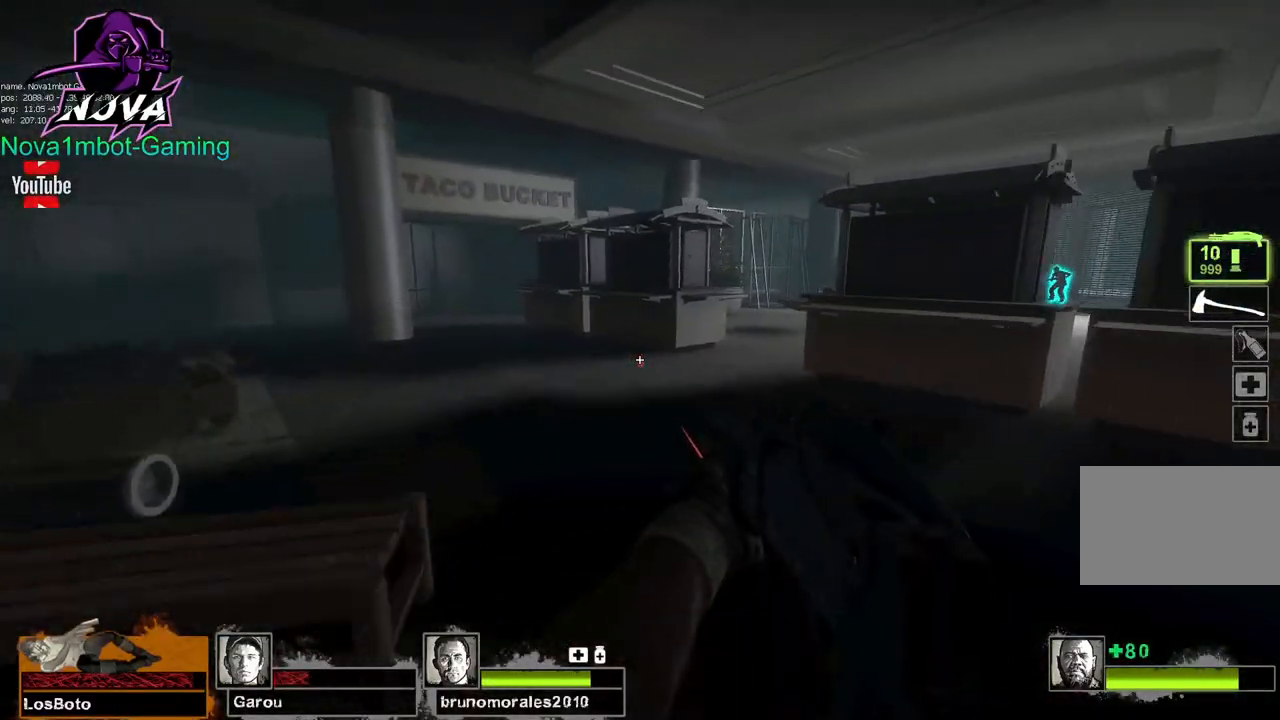
{"keys": ["w"], "mouse": [], "events": [[150, "s", "up"], [284, "w", "down"], [434, "a", "up"]]}
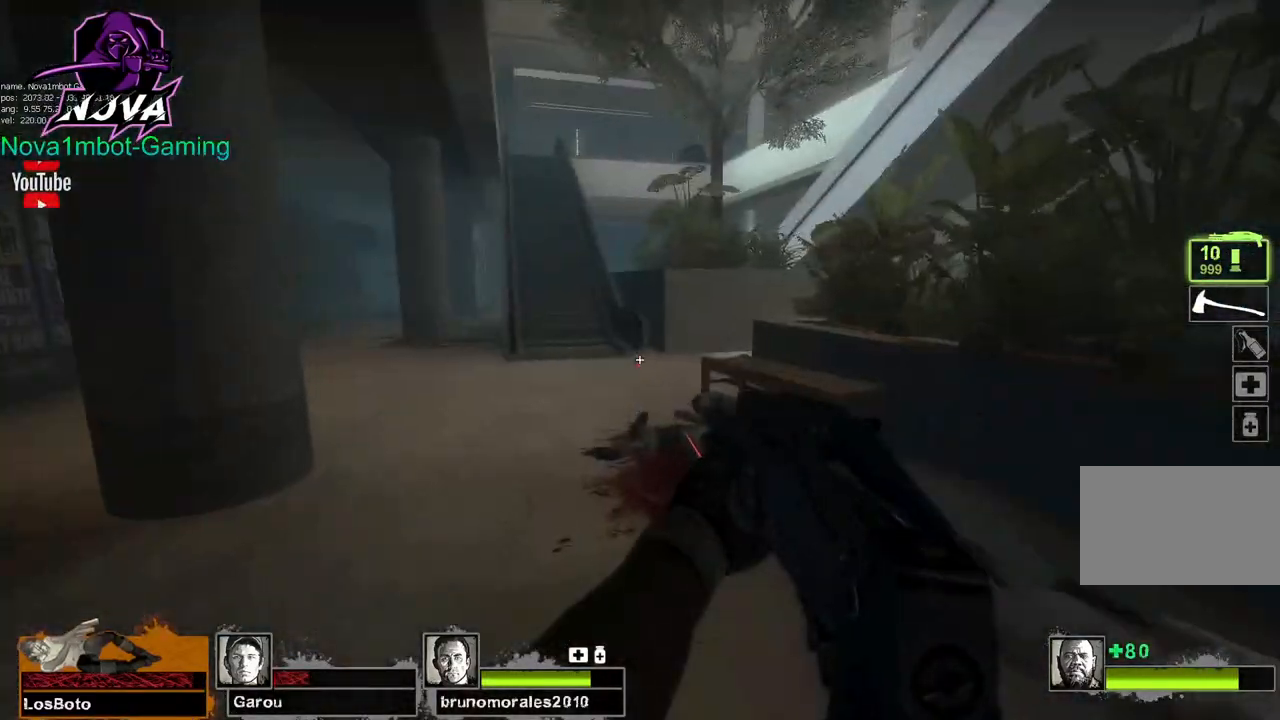
{"keys": ["q", "w"], "mouse": [], "events": [[250, "q", "down"], [350, "q", "up"], [350, "w", "up"], [400, "w", "down"], [434, "q", "down"]]}
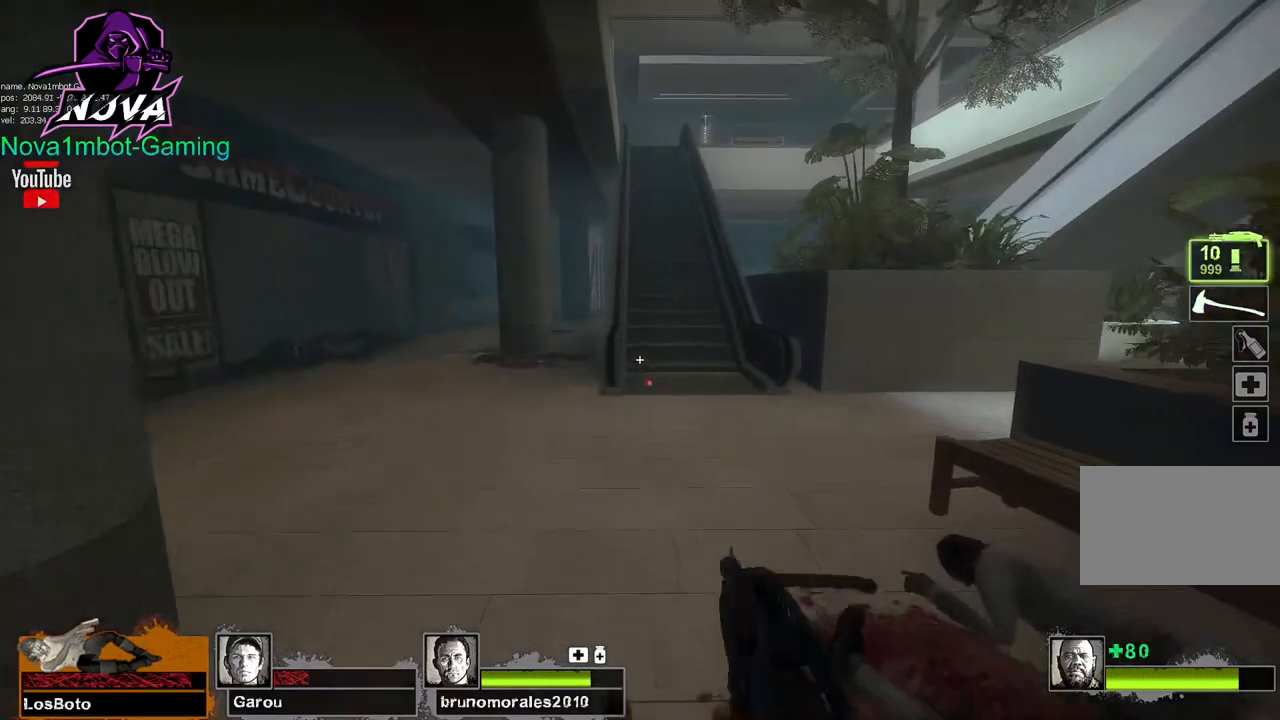
{"keys": ["w"], "mouse": [], "events": [[34, "q", "up"]]}
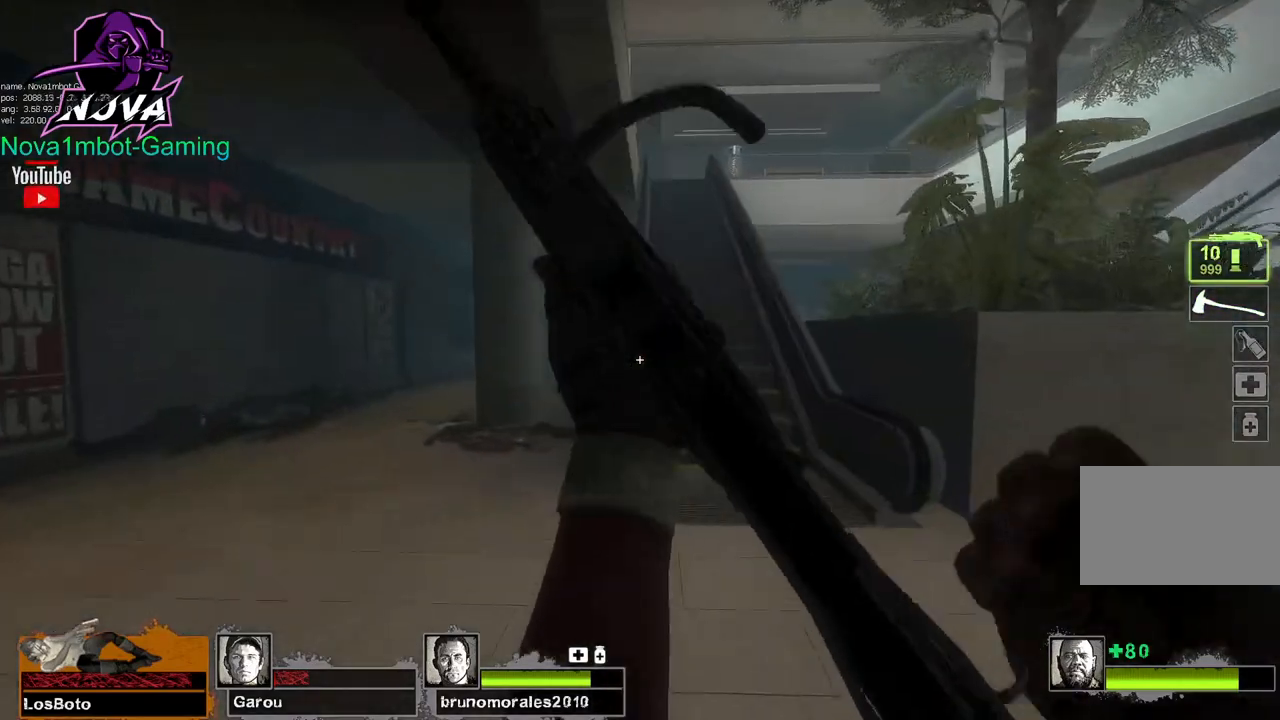
{"keys": ["w"], "mouse": [], "events": [[334, "space", "down"], [434, "space", "up"]]}
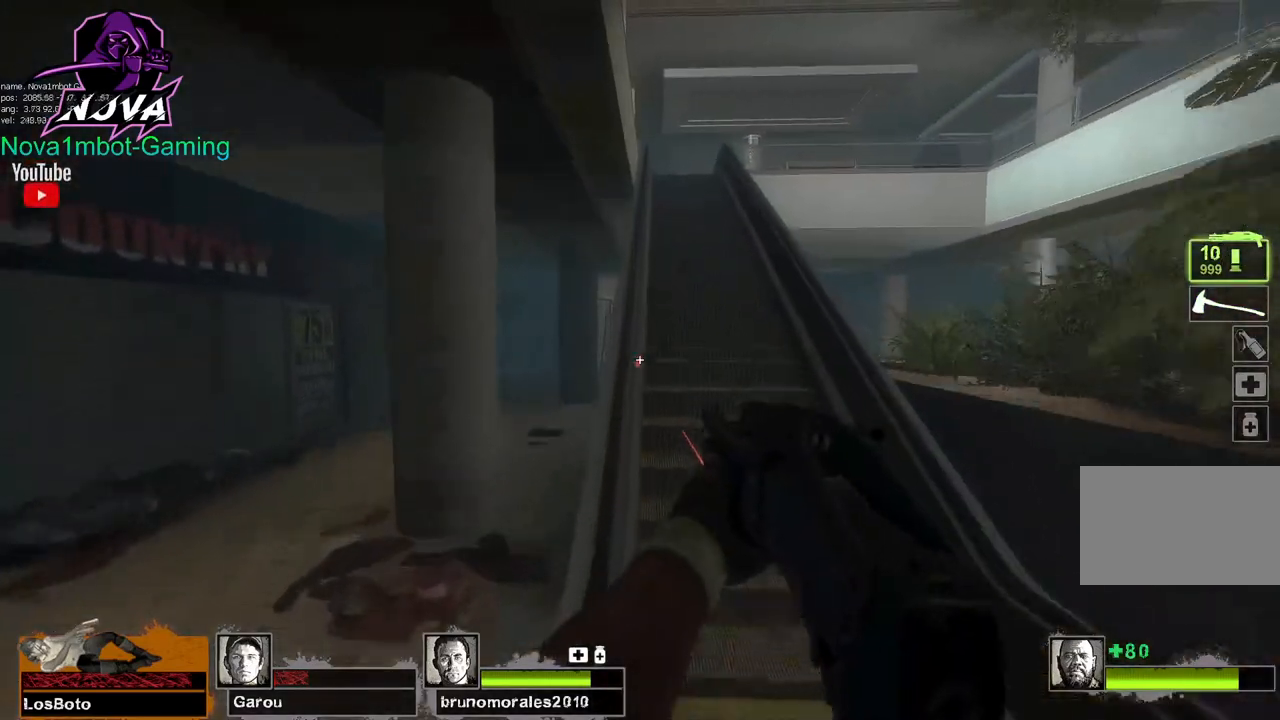
{"keys": ["w"], "mouse": [], "events": [[167, "f", "down"], [250, "f", "up"]]}
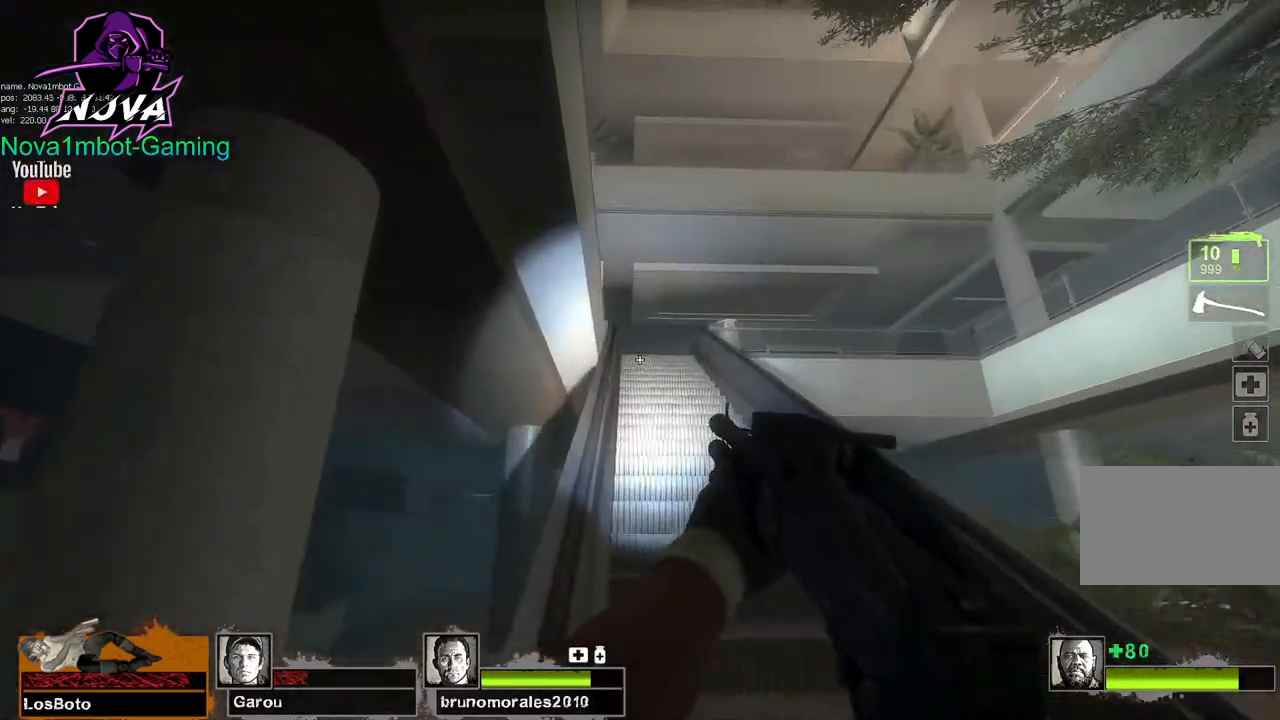
{"keys": ["w"], "mouse": [], "events": []}
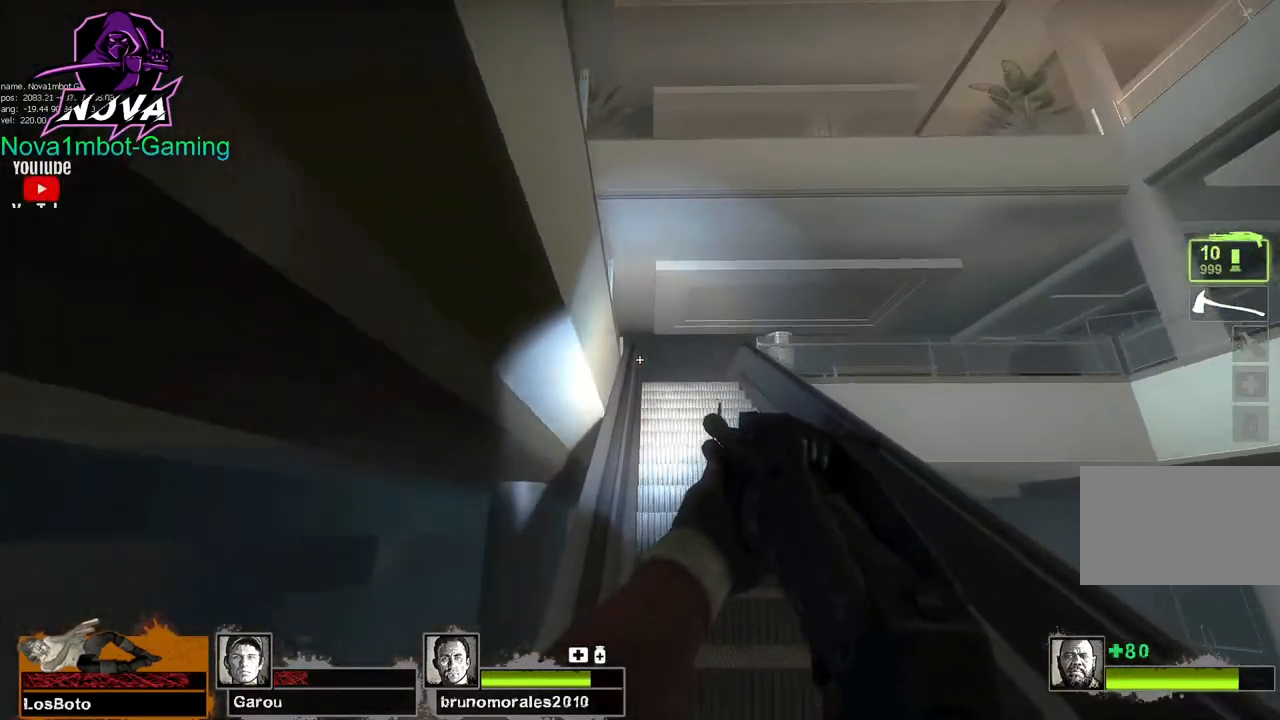
{"keys": ["w"], "mouse": [], "events": []}
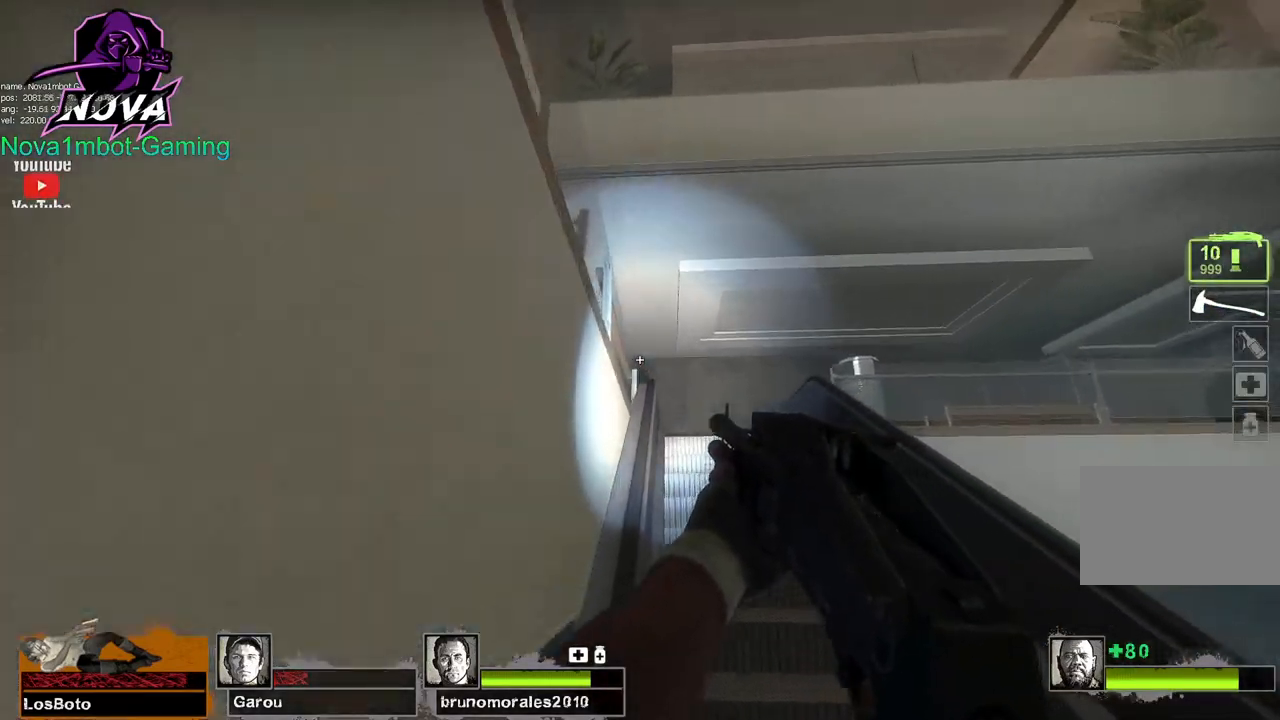
{"keys": ["w"], "mouse": ["left"], "events": [[167, "mouse_left", "down"], [350, "mouse_left", "up"], [450, "mouse_left", "down"]]}
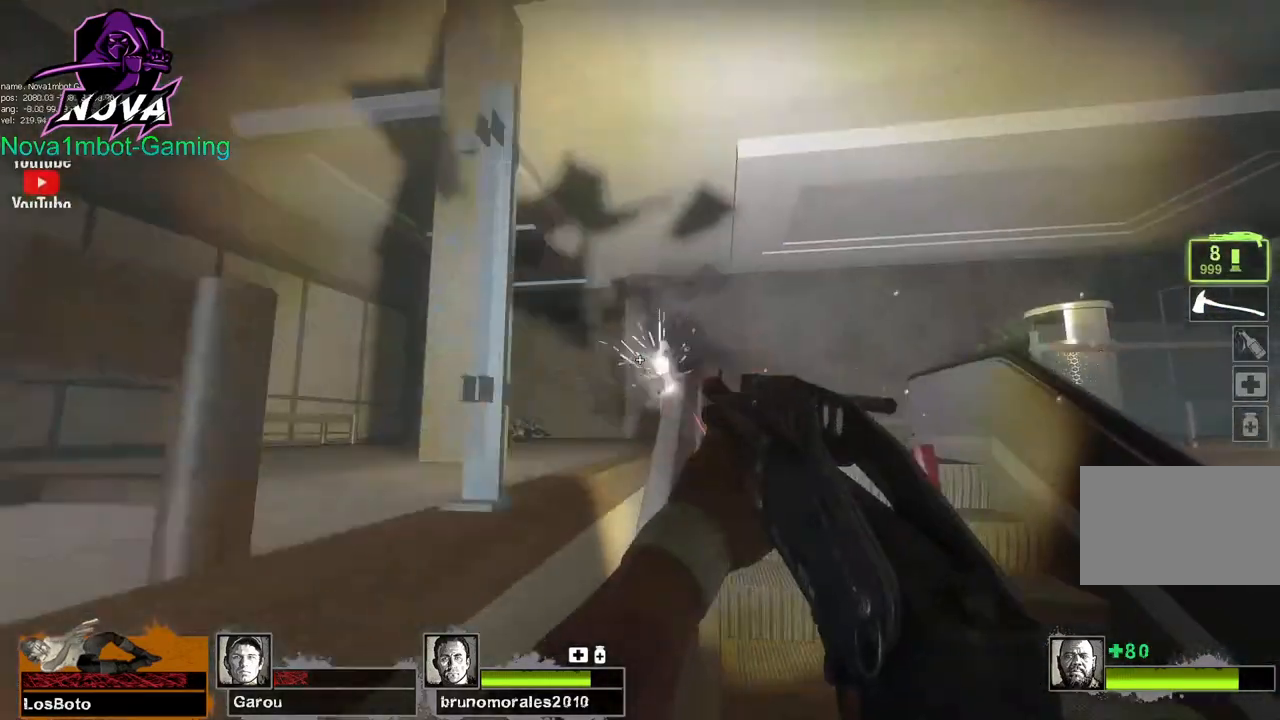
{"keys": ["w"], "mouse": [], "events": [[84, "mouse_left", "up"], [167, "r", "down"], [267, "r", "up"]]}
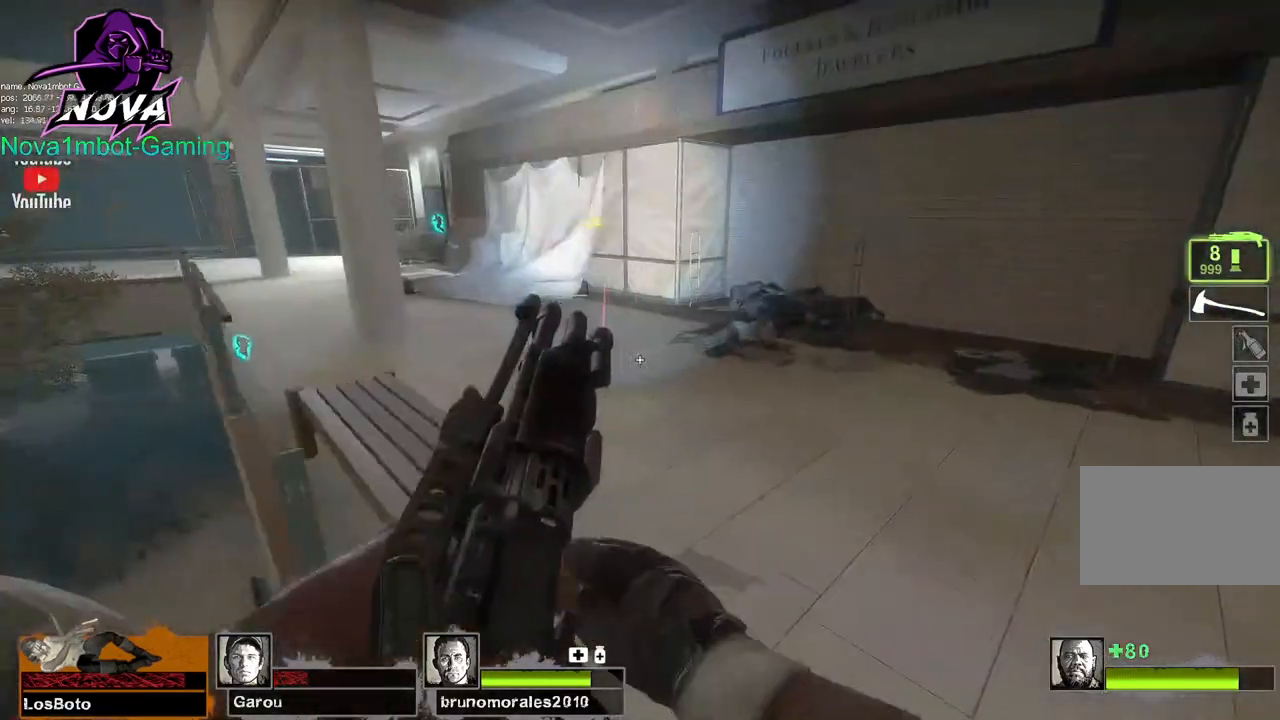
{"keys": ["space", "w"], "mouse": [], "events": [[484, "space", "down"]]}
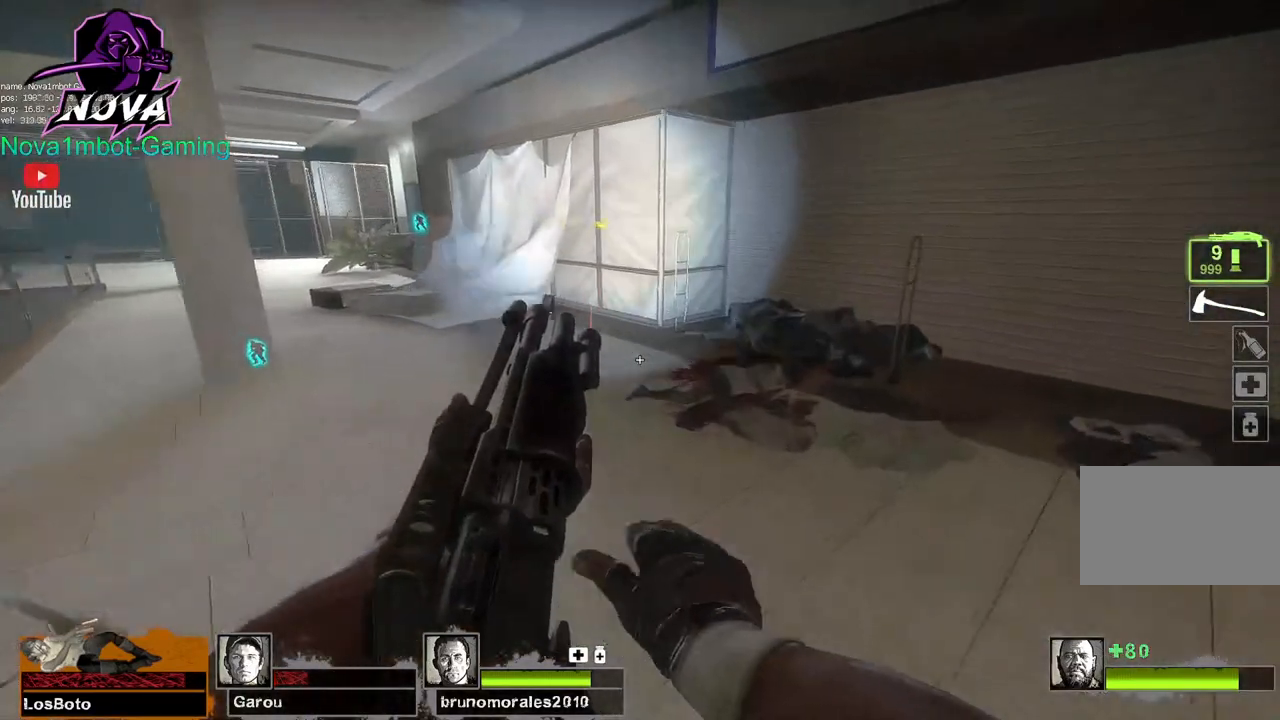
{"keys": ["a"], "mouse": [], "events": [[67, "a", "down"], [67, "space", "up"], [67, "w", "up"]]}
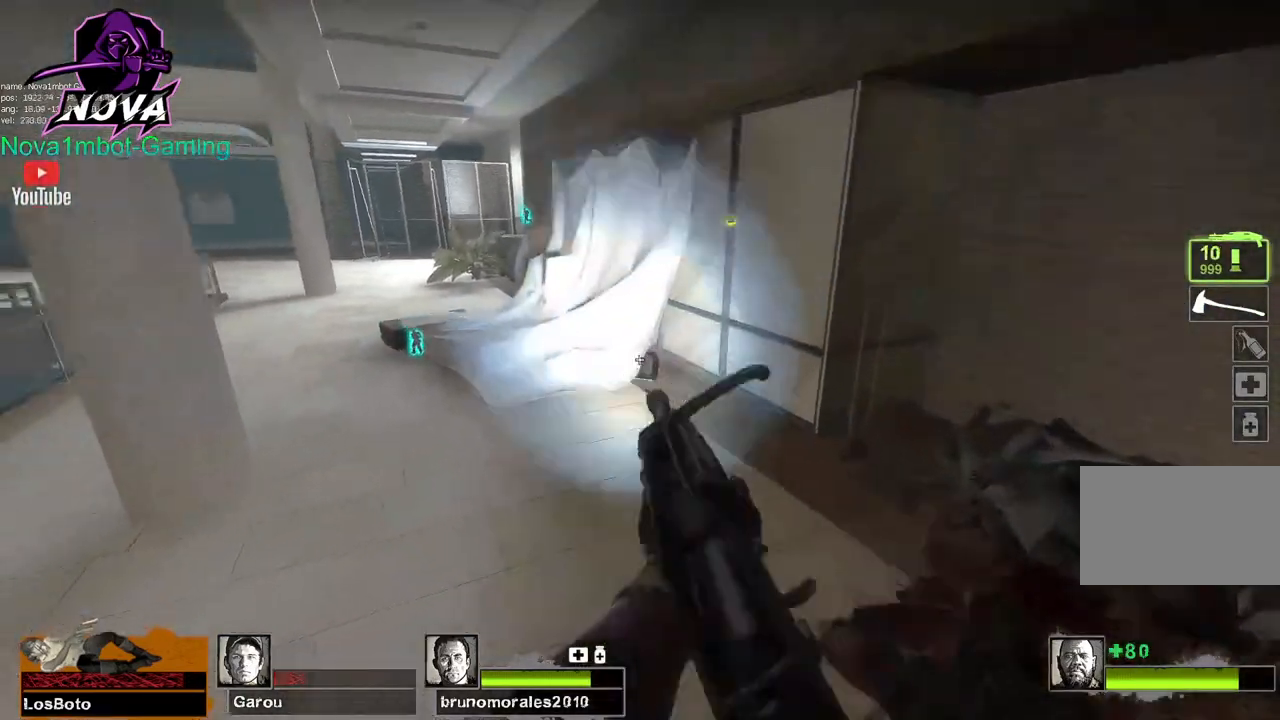
{"keys": ["a"], "mouse": [], "events": [[134, "space", "down"], [267, "space", "up"]]}
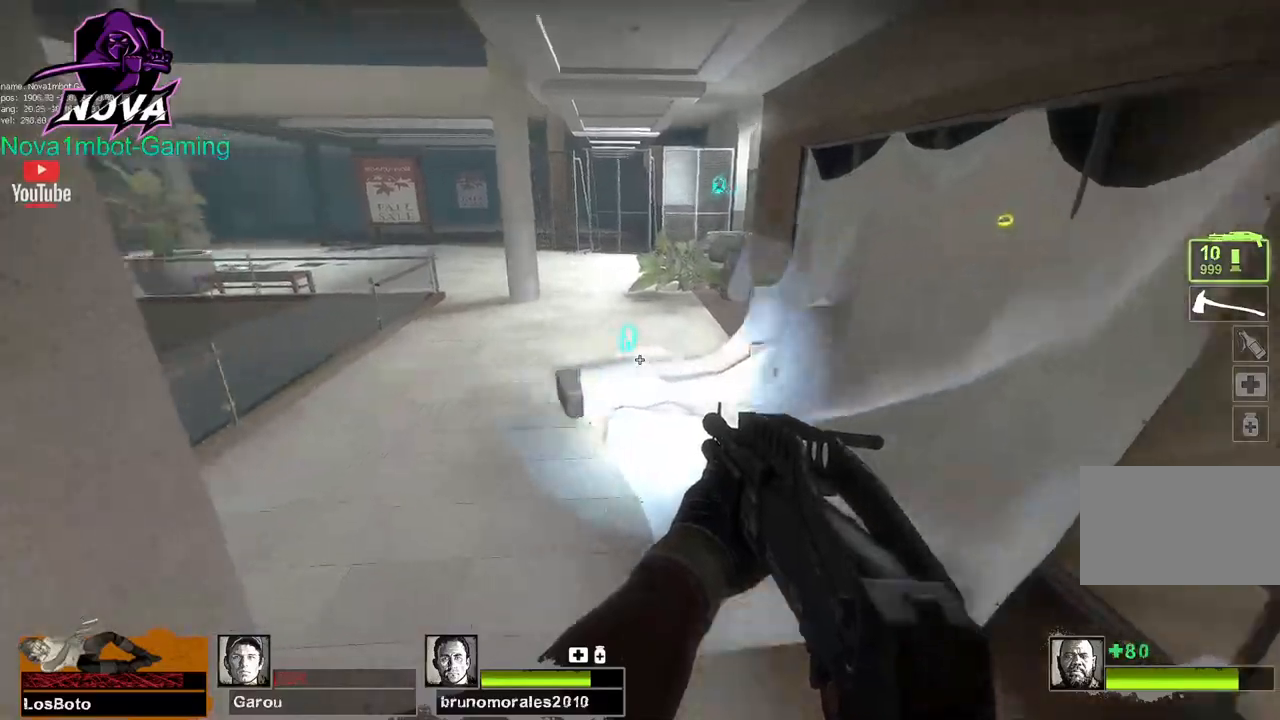
{"keys": ["d"], "mouse": [], "events": [[234, "d", "down"], [234, "space", "down"], [284, "a", "up"], [334, "space", "up"]]}
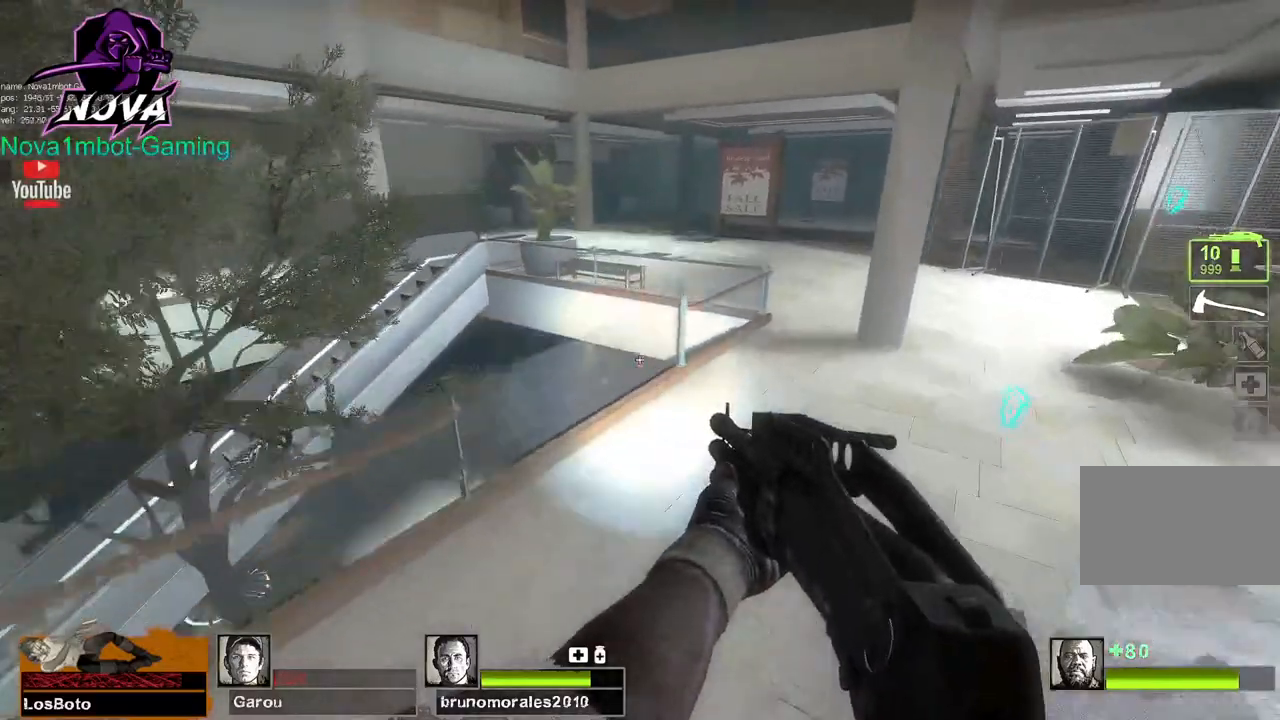
{"keys": ["d"], "mouse": [], "events": [[350, "space", "down"], [484, "space", "up"]]}
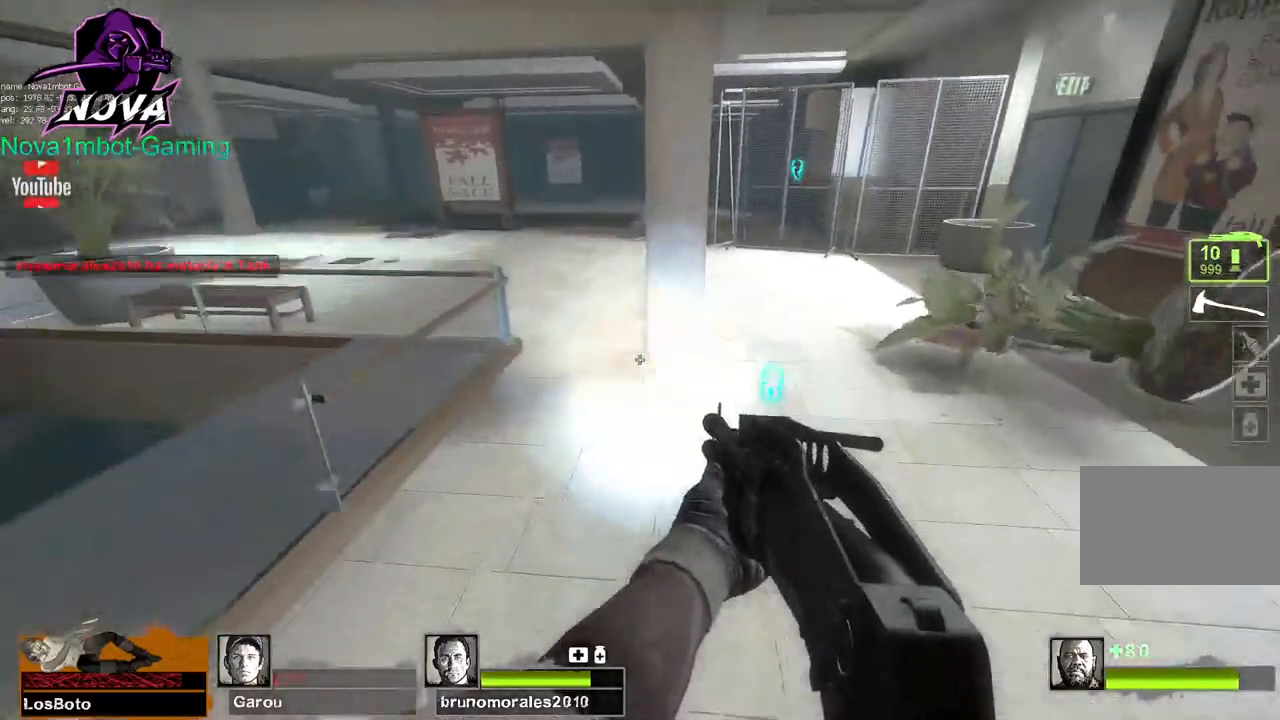
{"keys": ["a", "d", "space"], "mouse": [], "events": [[500, "a", "down"], [500, "space", "down"]]}
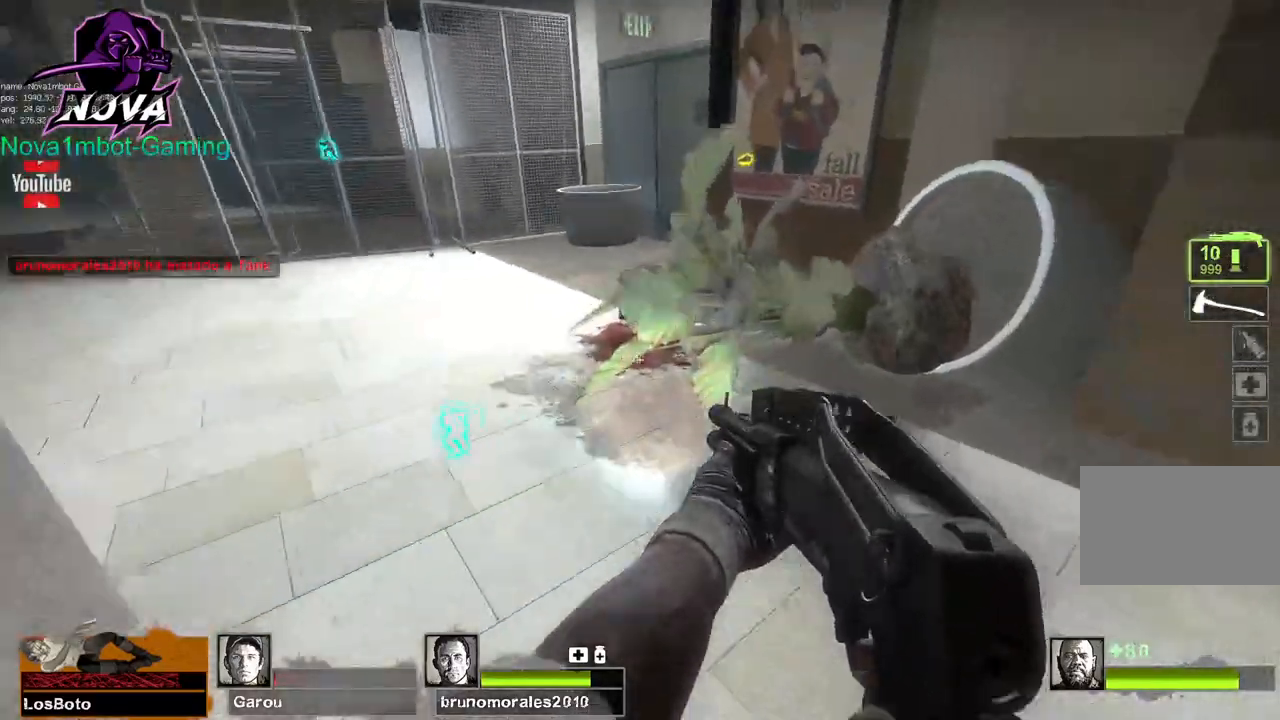
{"keys": ["d"], "mouse": [], "events": [[50, "d", "up"], [100, "space", "up"], [200, "d", "down"], [234, "a", "up"]]}
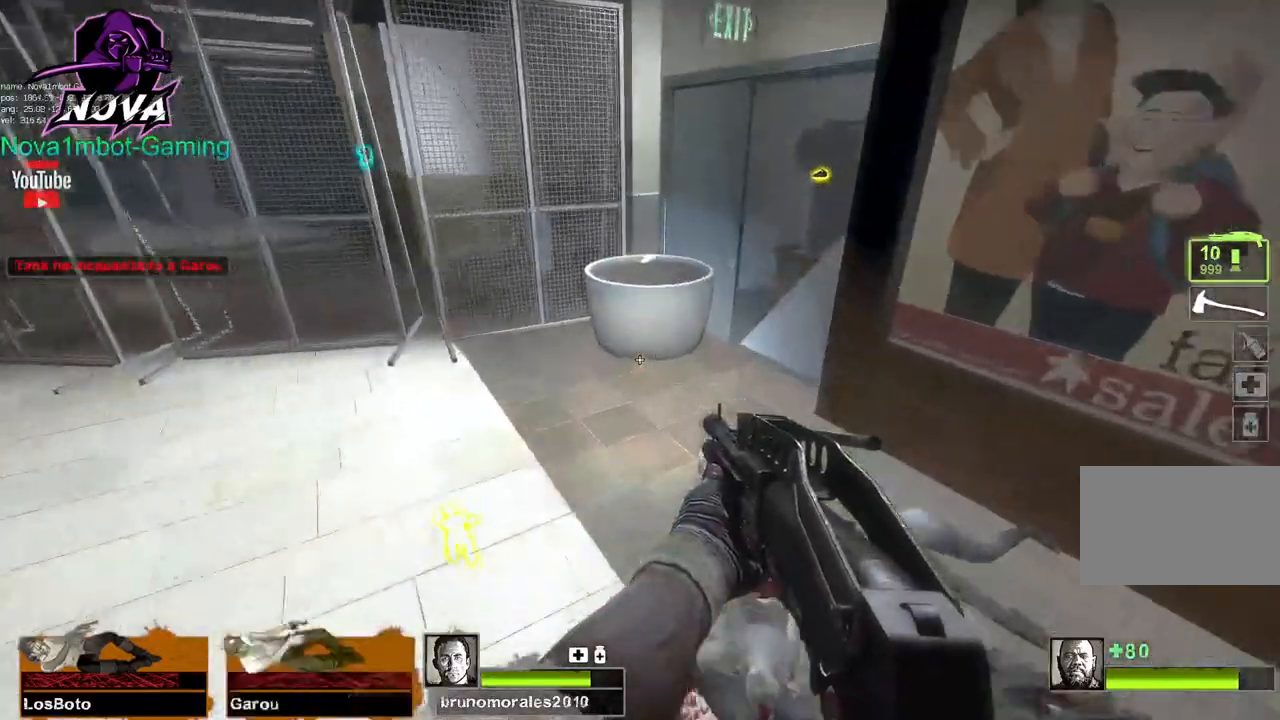
{"keys": ["d"], "mouse": [], "events": [[167, "space", "down"], [250, "space", "up"]]}
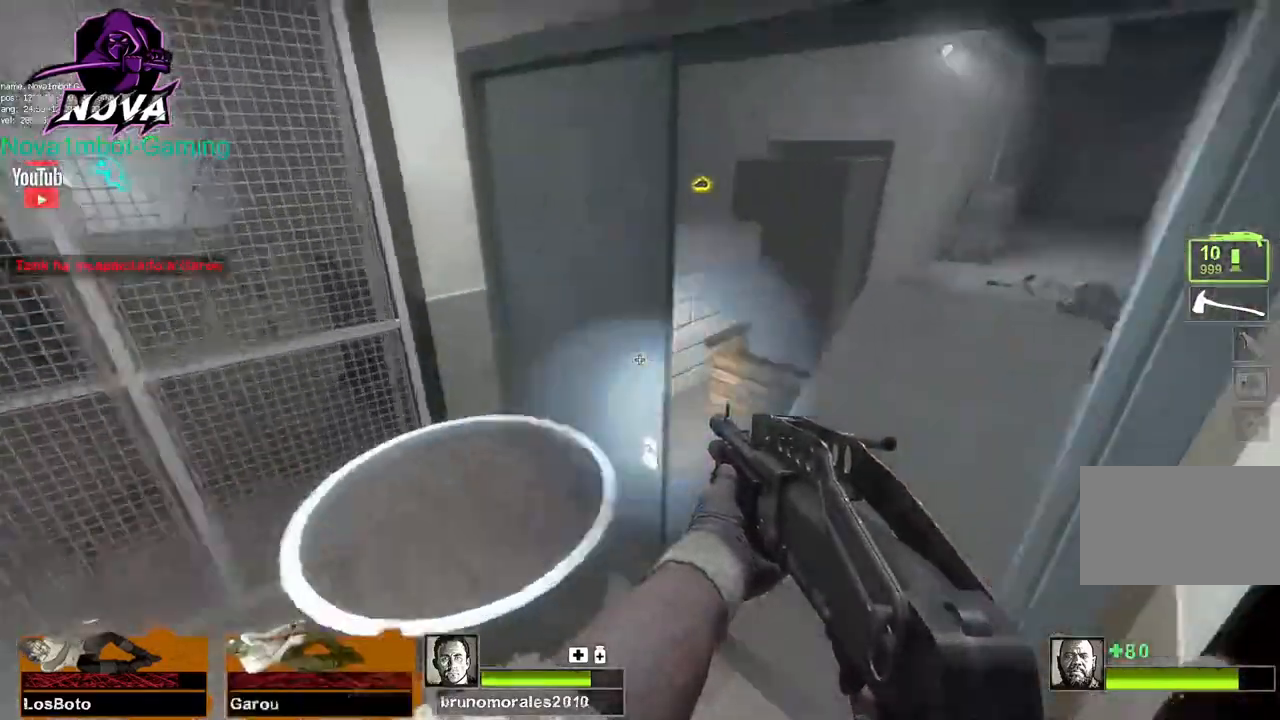
{"keys": ["w"], "mouse": [], "events": [[184, "w", "down"], [217, "d", "up"], [417, "f", "down"], [500, "f", "up"]]}
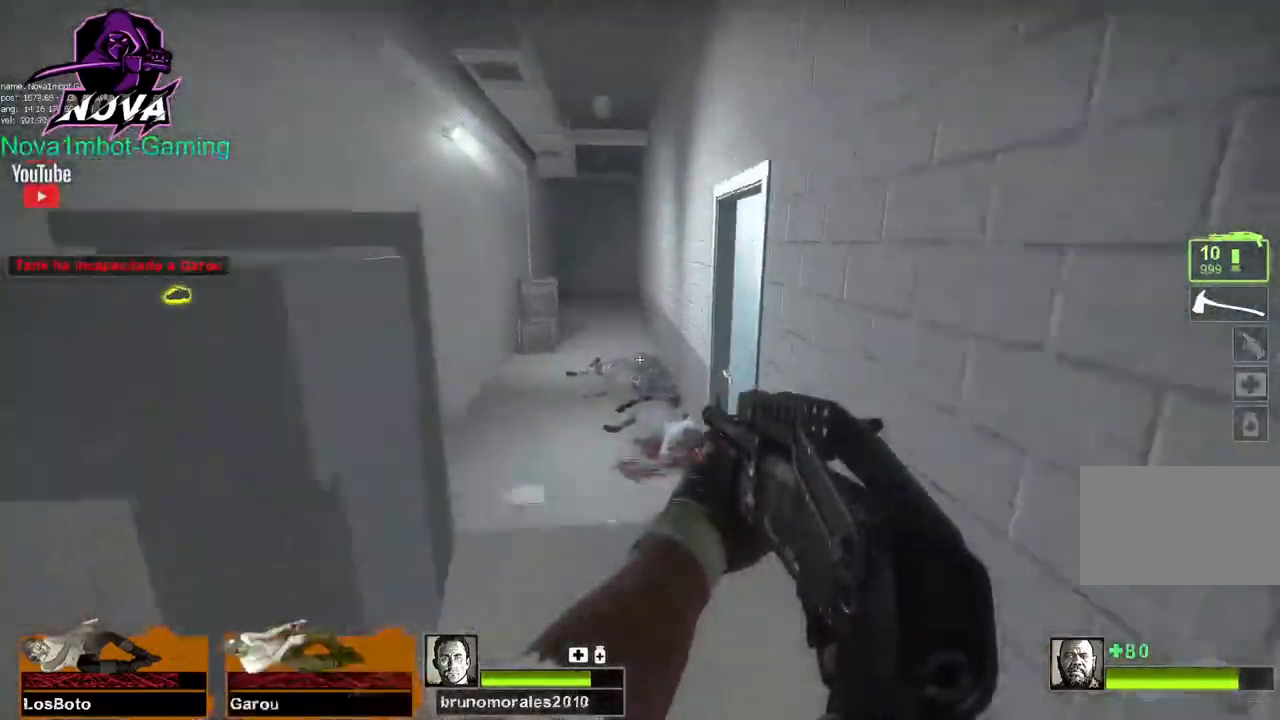
{"keys": ["a"], "mouse": [], "events": [[234, "space", "down"], [334, "a", "down"], [334, "w", "up"], [384, "space", "up"]]}
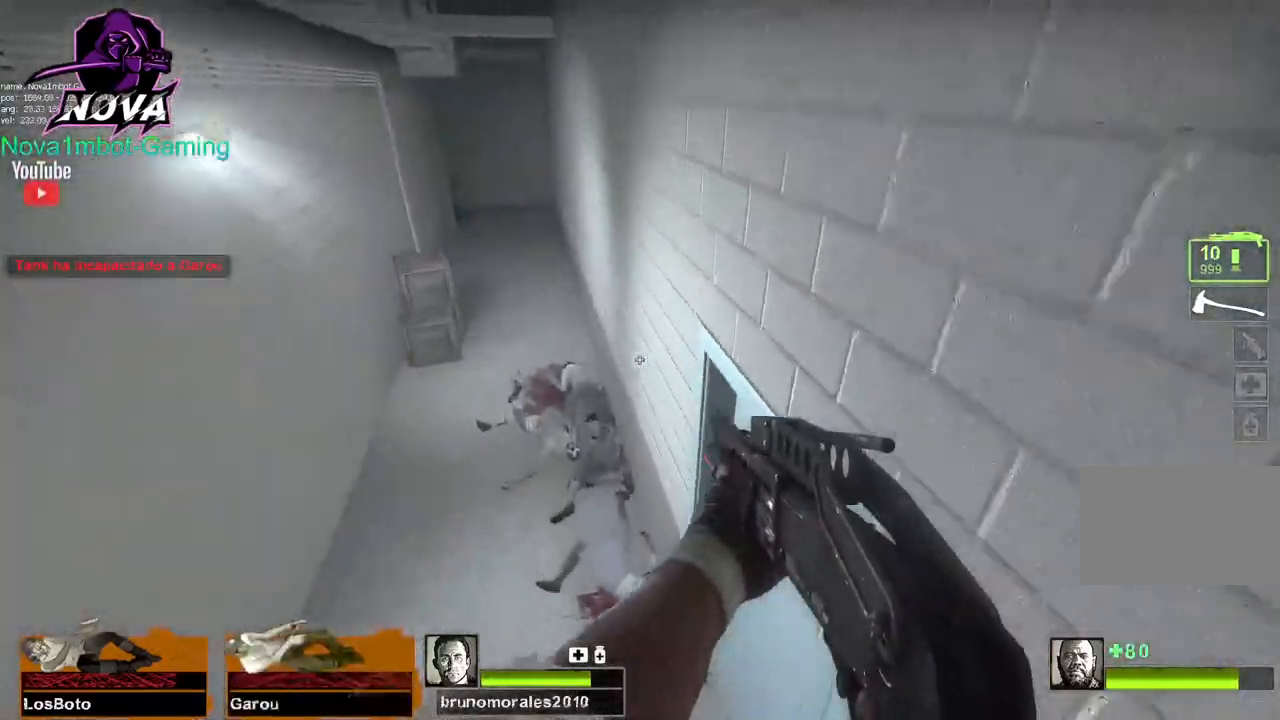
{"keys": ["a"], "mouse": [], "events": []}
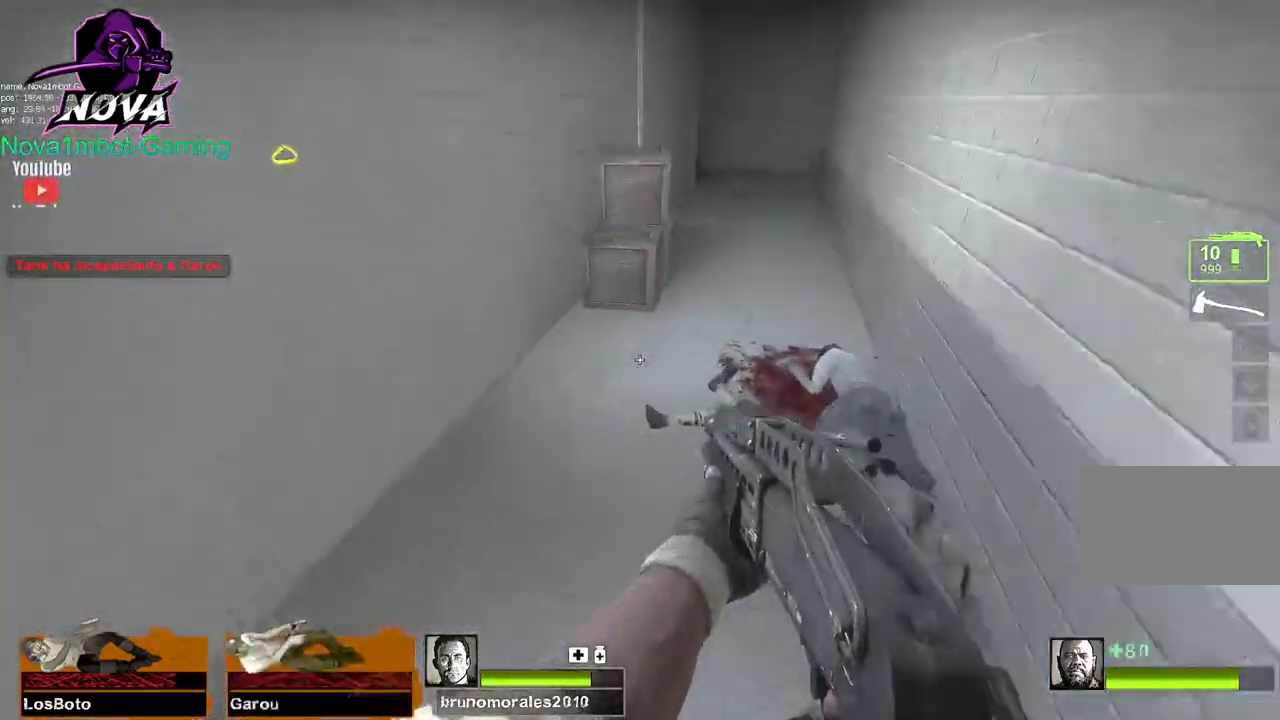
{"keys": ["d", "w"], "mouse": [], "events": [[34, "space", "down"], [84, "a", "up"], [84, "d", "down"], [184, "space", "up"], [500, "w", "down"]]}
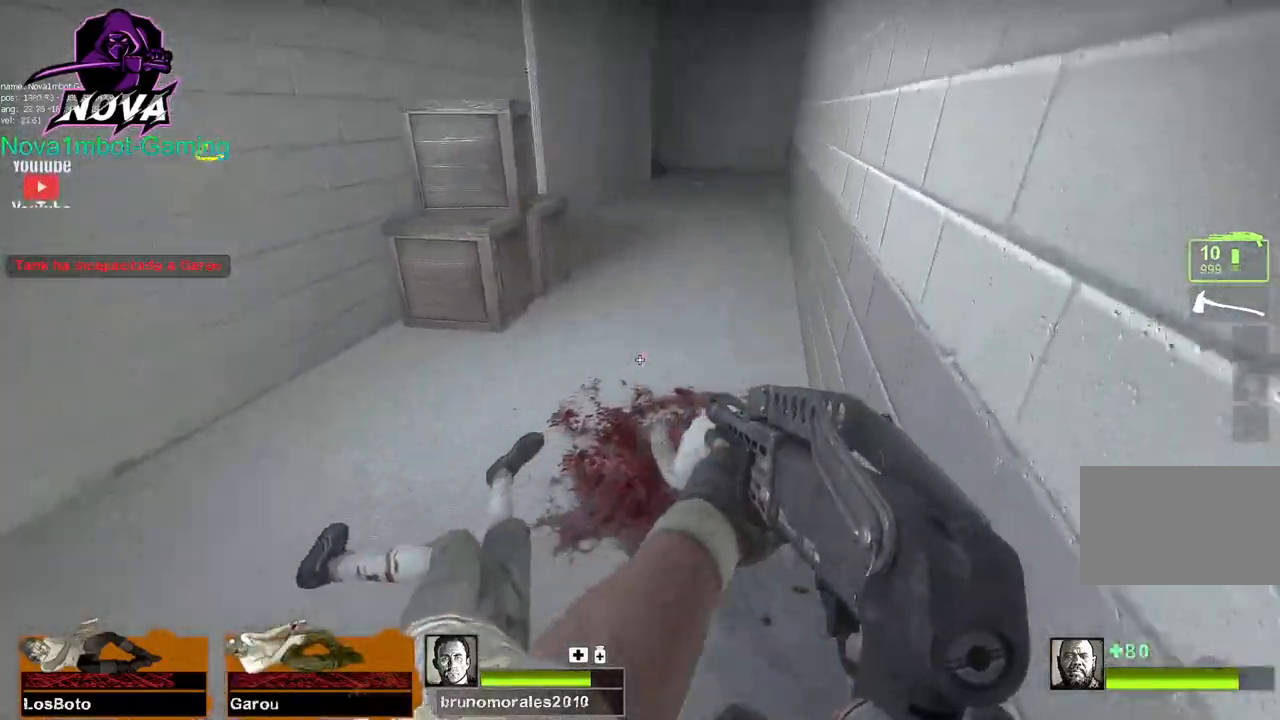
{"keys": ["w"], "mouse": [], "events": [[50, "d", "up"]]}
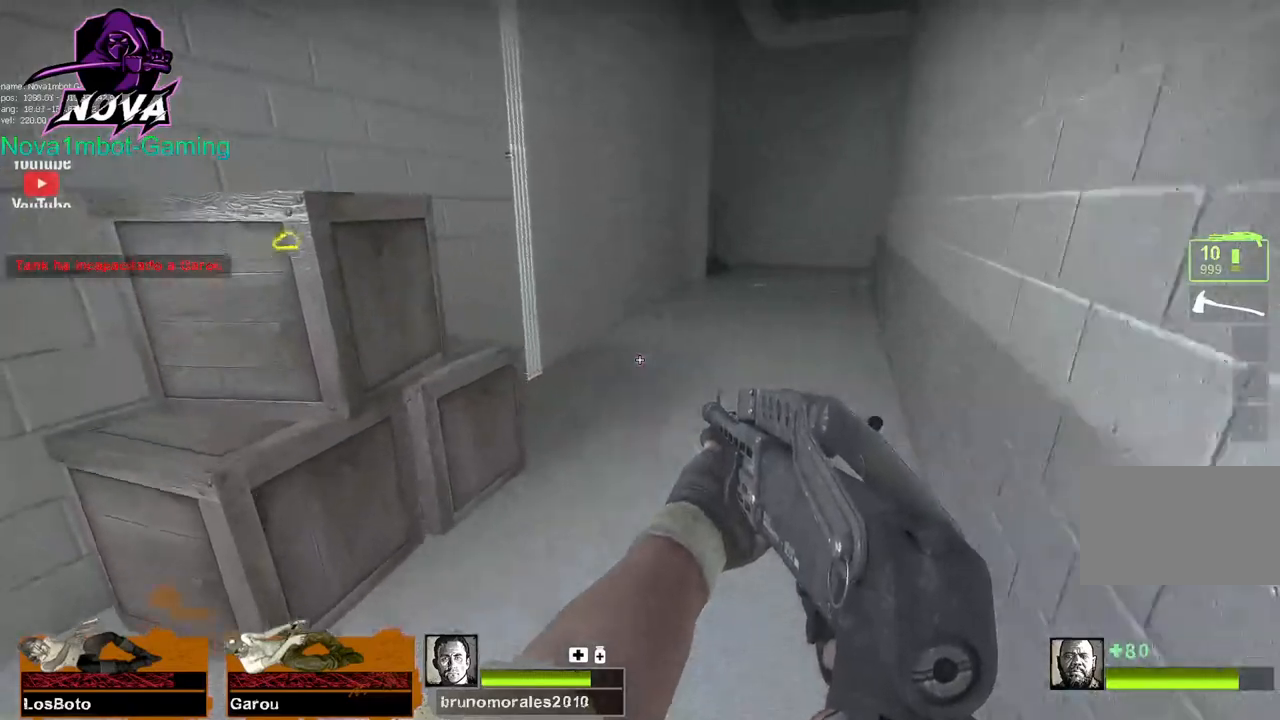
{"keys": ["d"], "mouse": [], "events": [[17, "space", "down"], [67, "d", "down"], [67, "w", "up"], [117, "space", "up"]]}
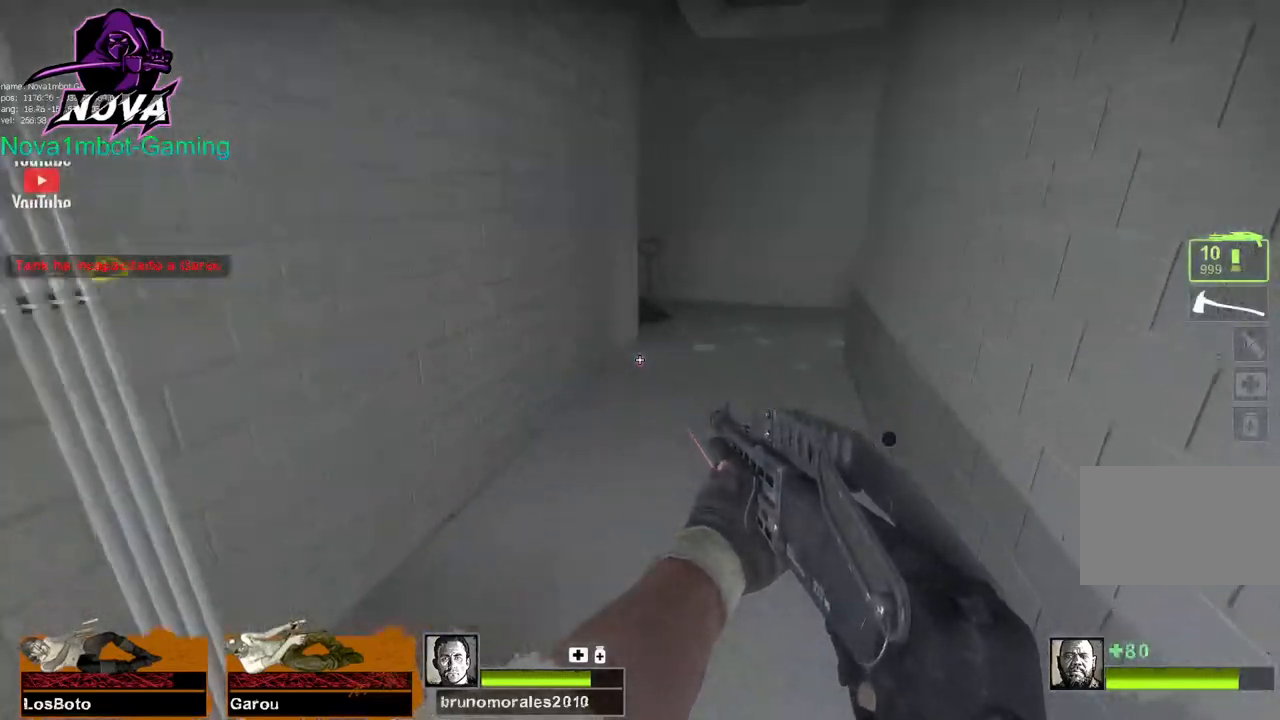
{"keys": ["d"], "mouse": [], "events": [[134, "space", "down"], [184, "a", "down"], [217, "d", "up"], [267, "space", "up"], [467, "a", "up"], [467, "d", "down"]]}
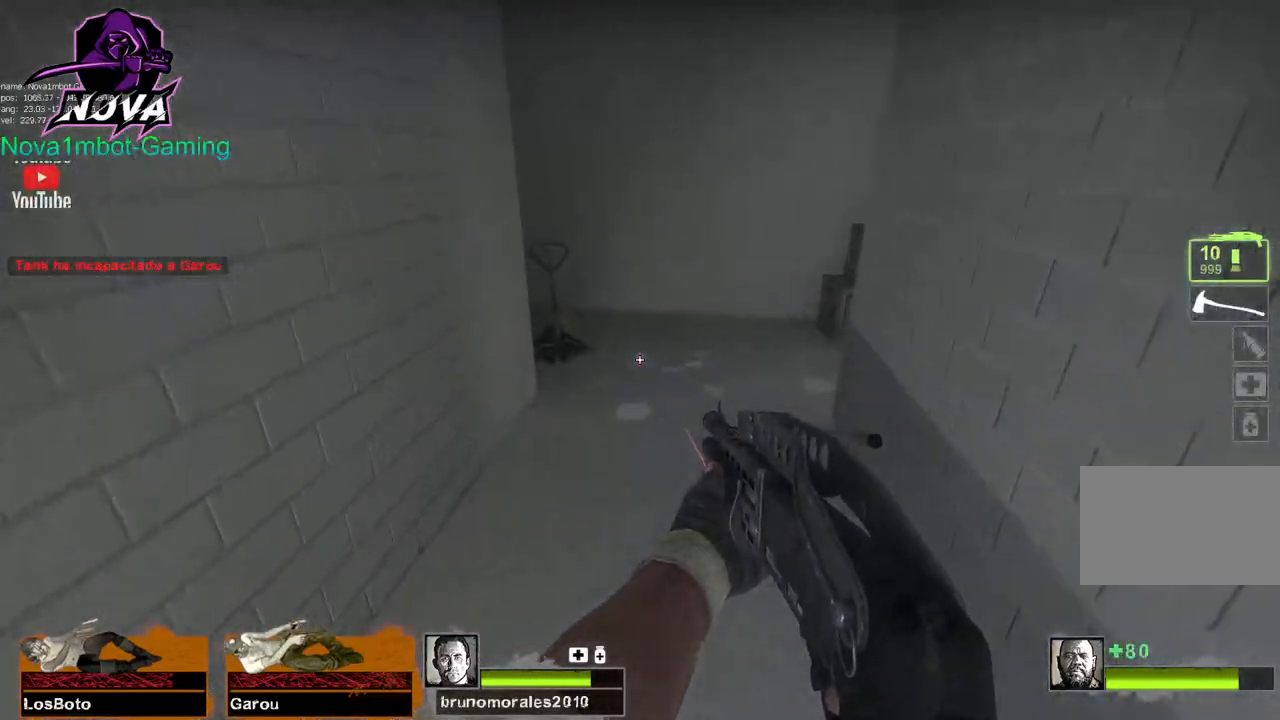
{"keys": ["a"], "mouse": [], "events": [[284, "space", "down"], [334, "a", "down"], [384, "d", "up"], [434, "space", "up"]]}
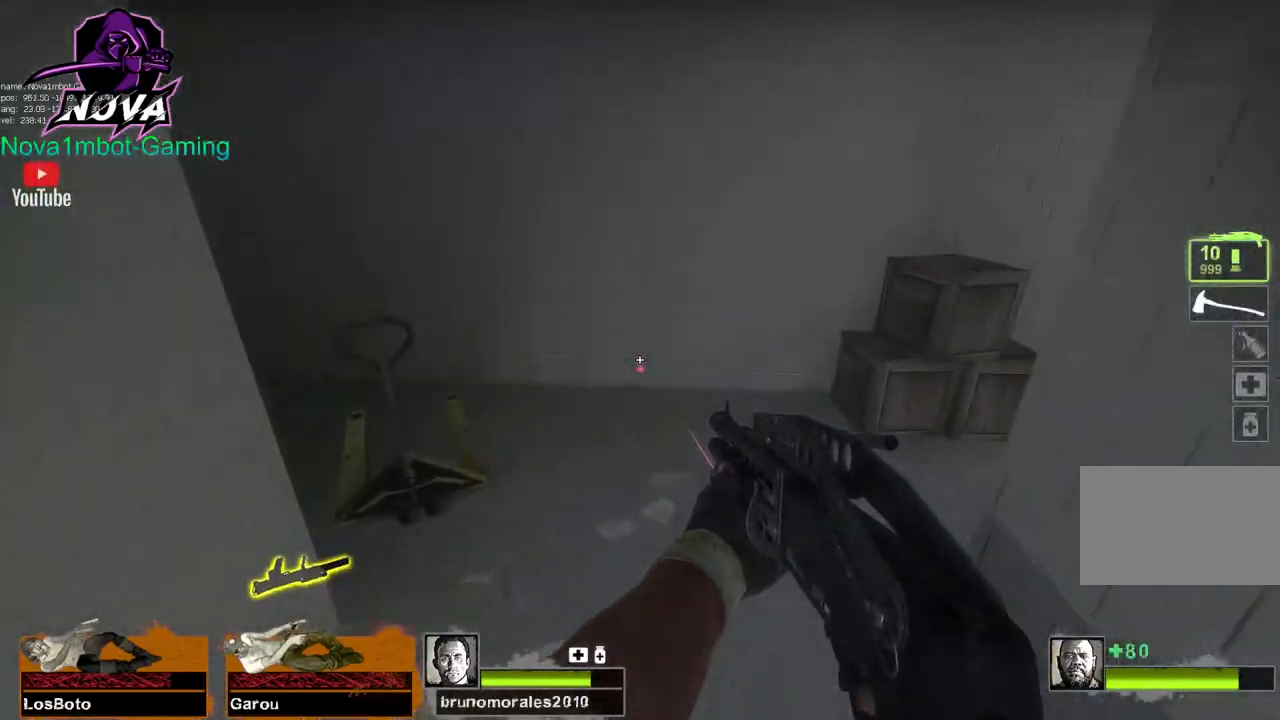
{"keys": ["a", "space"], "mouse": [], "events": [[17, "a", "up"], [17, "d", "down"], [117, "d", "up"], [400, "a", "down"], [434, "space", "down"]]}